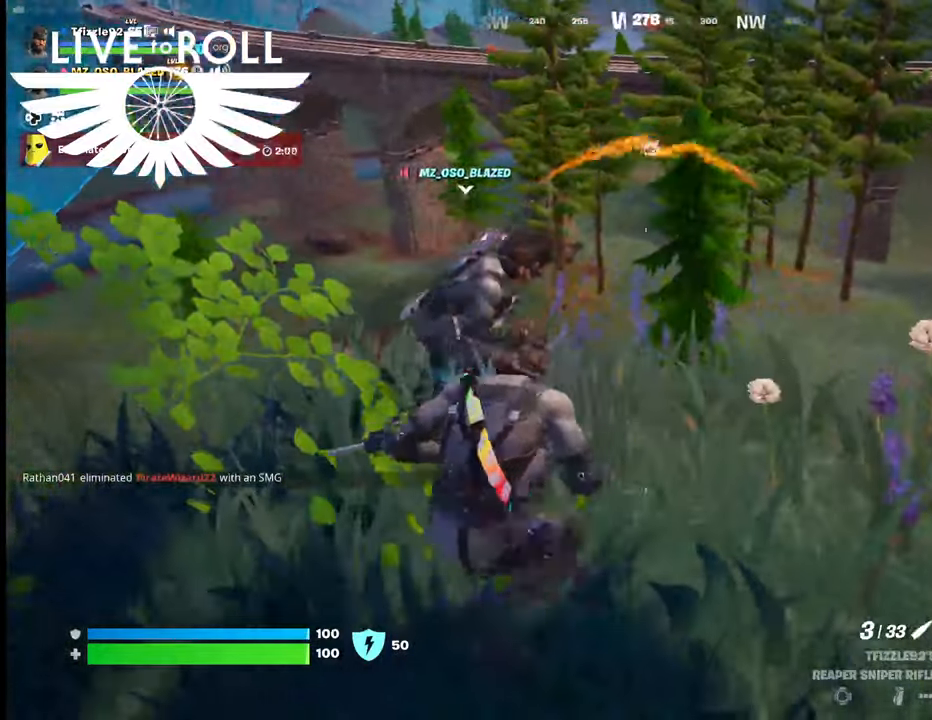
Gameplay with a controller (Xbox layout); each line is a JSON object with the inputs held at the frame after it. "events" lists button and stick changes between this image and that frame as [ms after this image, input, new state], when the widget could be followed in between.
{"buttons": [], "left_stick": "center", "right_stick": "up-right", "events": [[34, "right_stick", "right"], [400, "right_stick", "up-right"]]}
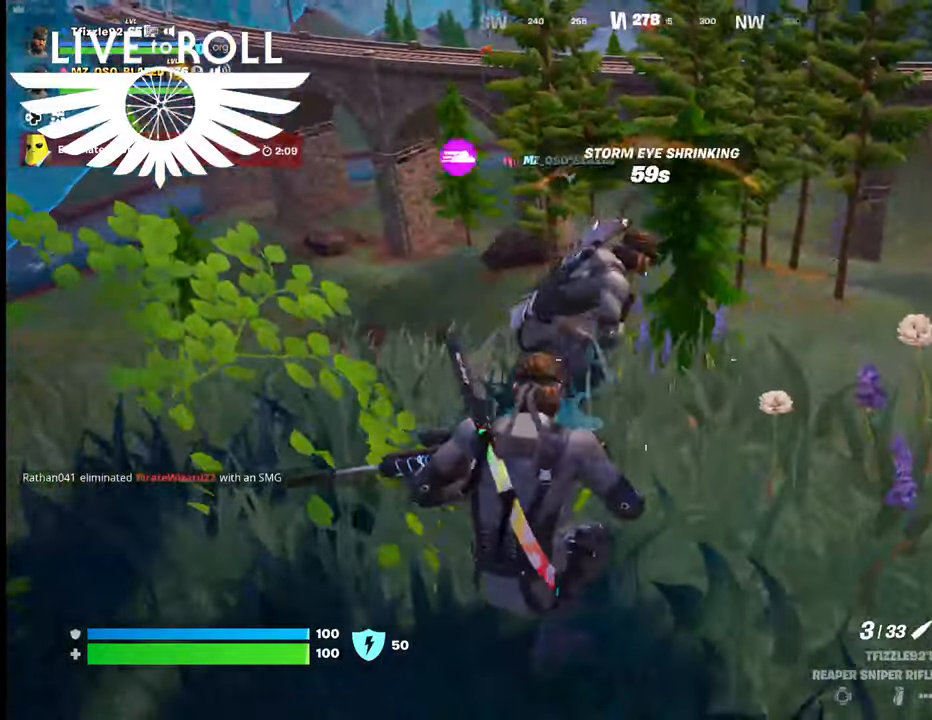
{"buttons": [], "left_stick": "center", "right_stick": "up-right", "events": [[34, "left_stick", "down"], [467, "left_stick", "center"]]}
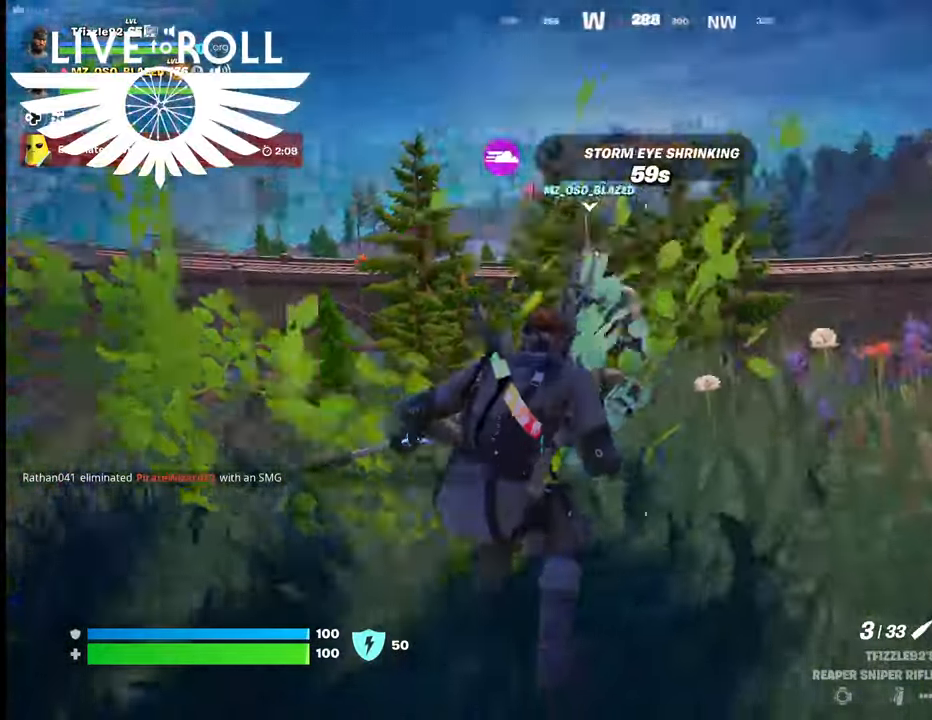
{"buttons": [], "left_stick": "center", "right_stick": "right", "events": [[300, "right_stick", "right"]]}
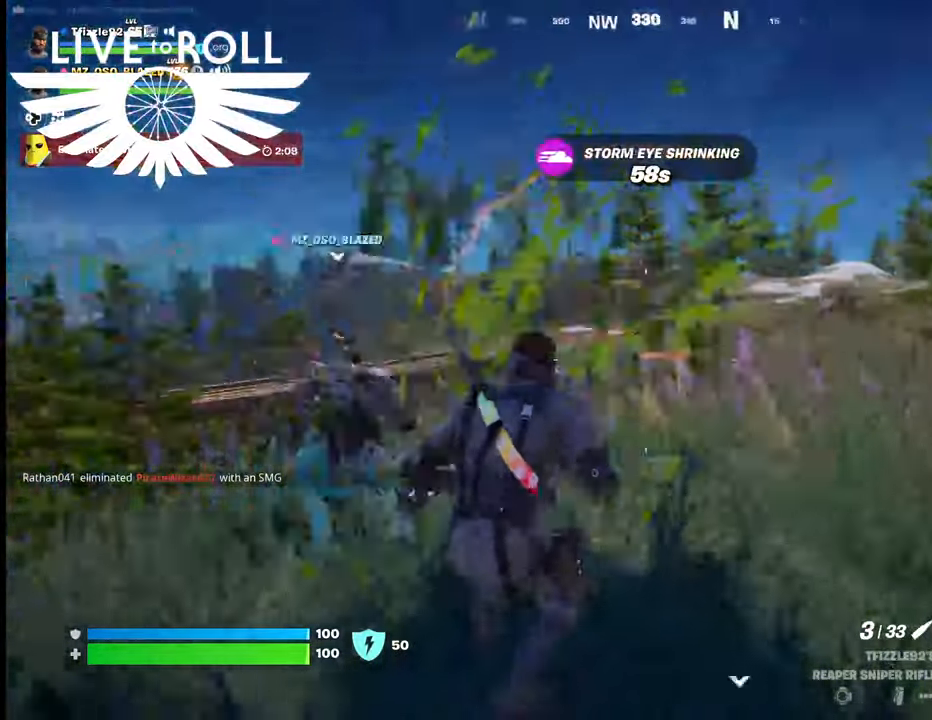
{"buttons": [], "left_stick": "up-right", "right_stick": "center", "events": [[200, "left_stick", "up-right"], [300, "right_stick", "center"]]}
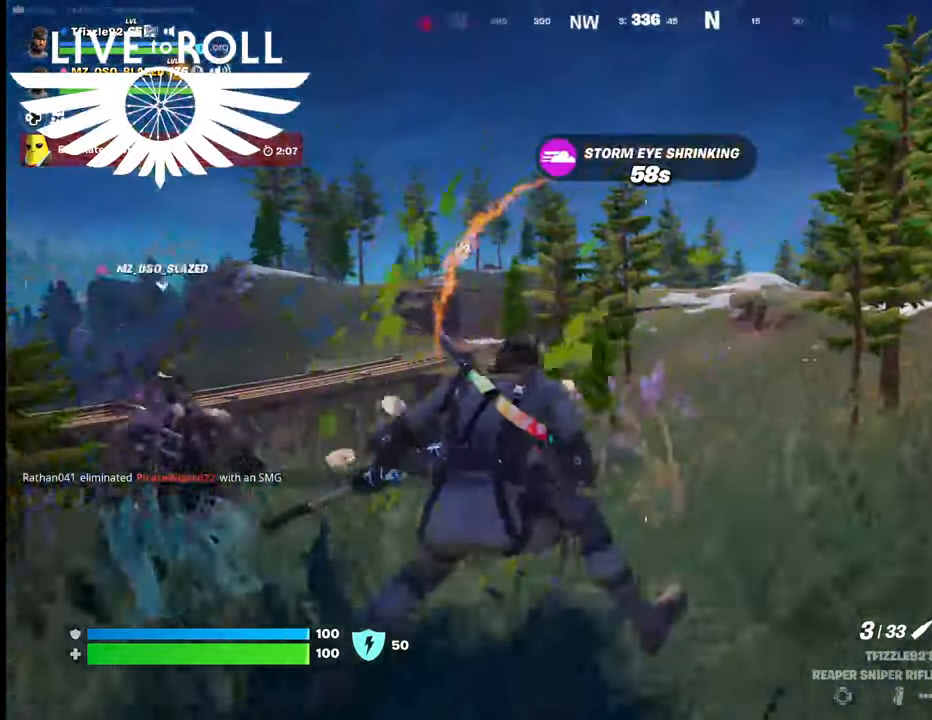
{"buttons": [], "left_stick": "center", "right_stick": "center", "events": [[167, "left_stick", "center"]]}
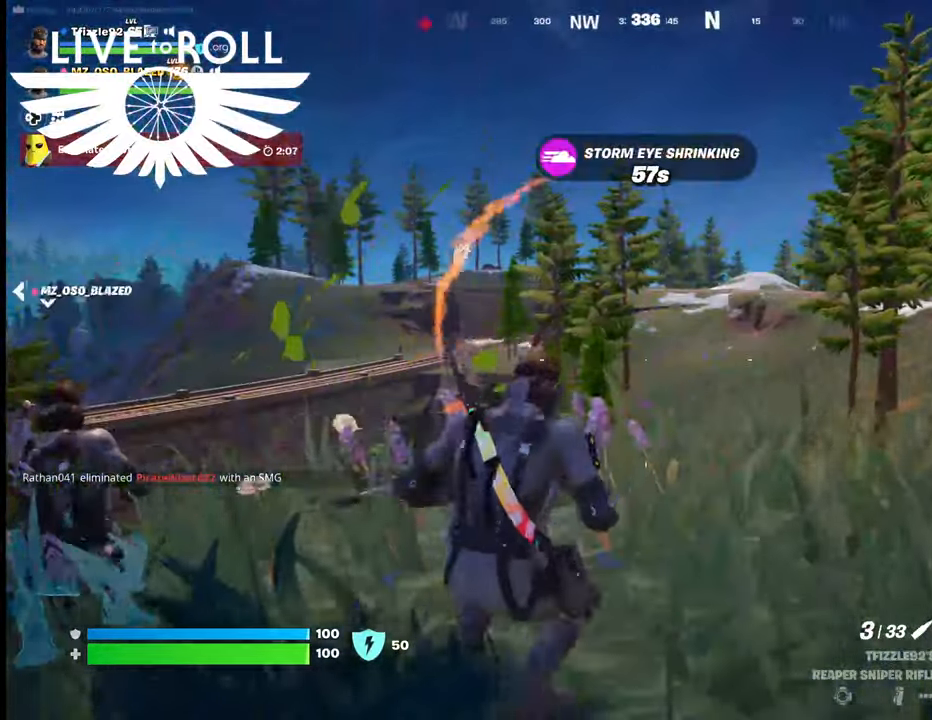
{"buttons": [], "left_stick": "down-right", "right_stick": "left", "events": [[100, "left_stick", "down"], [267, "right_stick", "left"], [400, "left_stick", "down-right"]]}
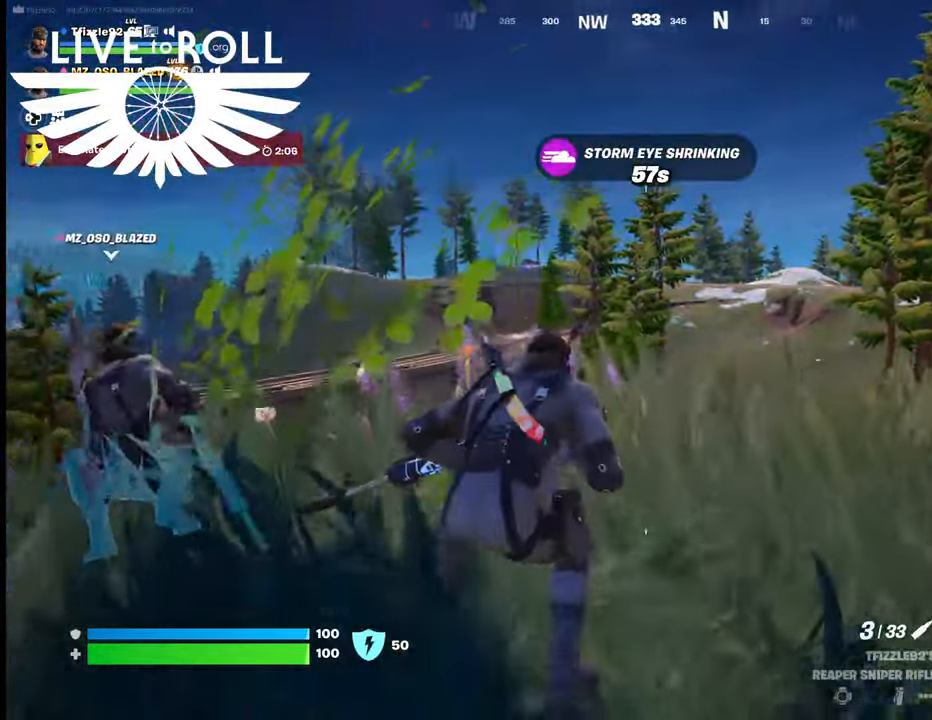
{"buttons": [], "left_stick": "center", "right_stick": "left", "events": [[167, "left_stick", "center"]]}
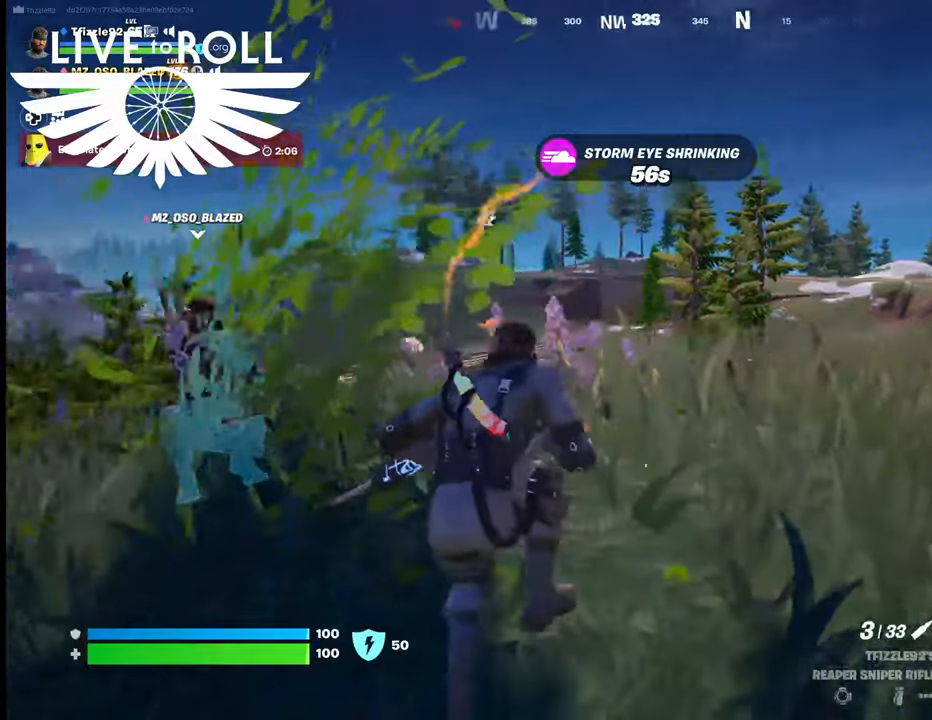
{"buttons": [], "left_stick": "center", "right_stick": "left", "events": [[67, "left_stick", "up-right"], [434, "left_stick", "center"]]}
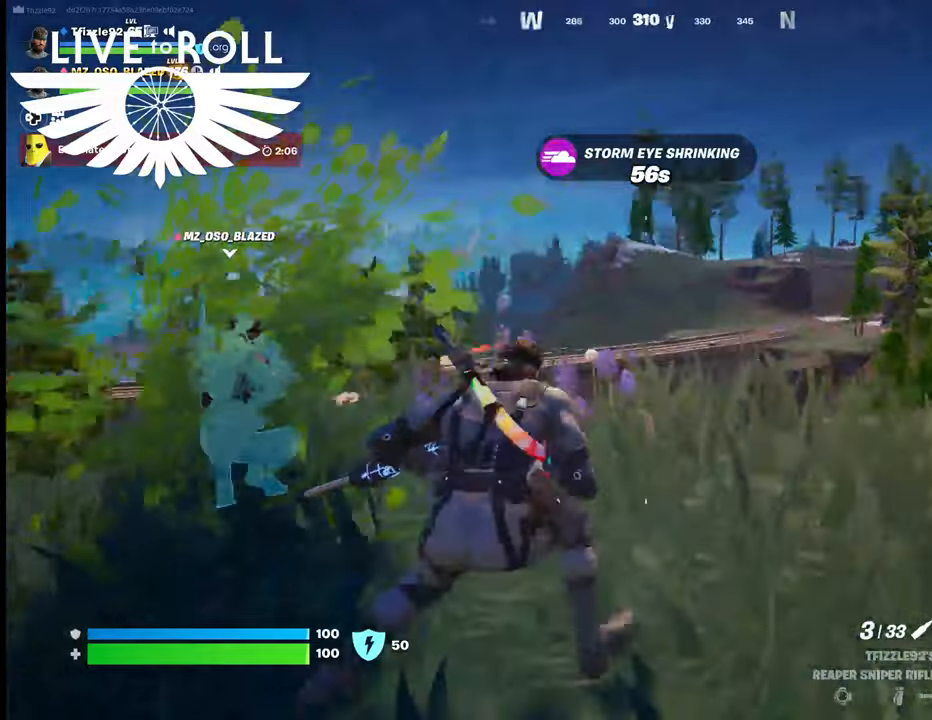
{"buttons": [], "left_stick": "center", "right_stick": "left", "events": []}
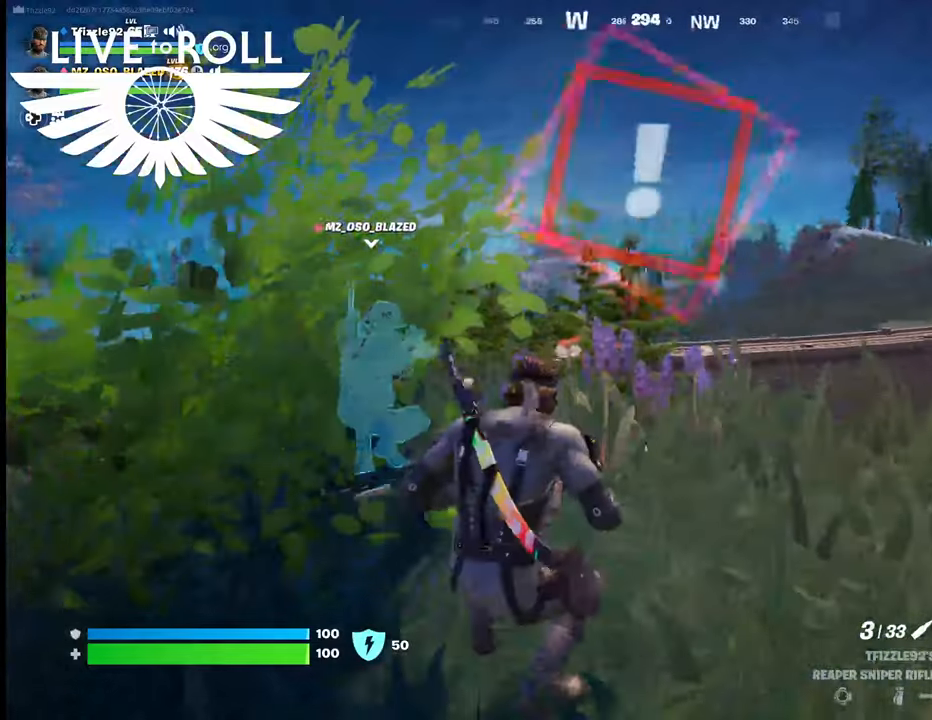
{"buttons": [], "left_stick": "center", "right_stick": "left", "events": []}
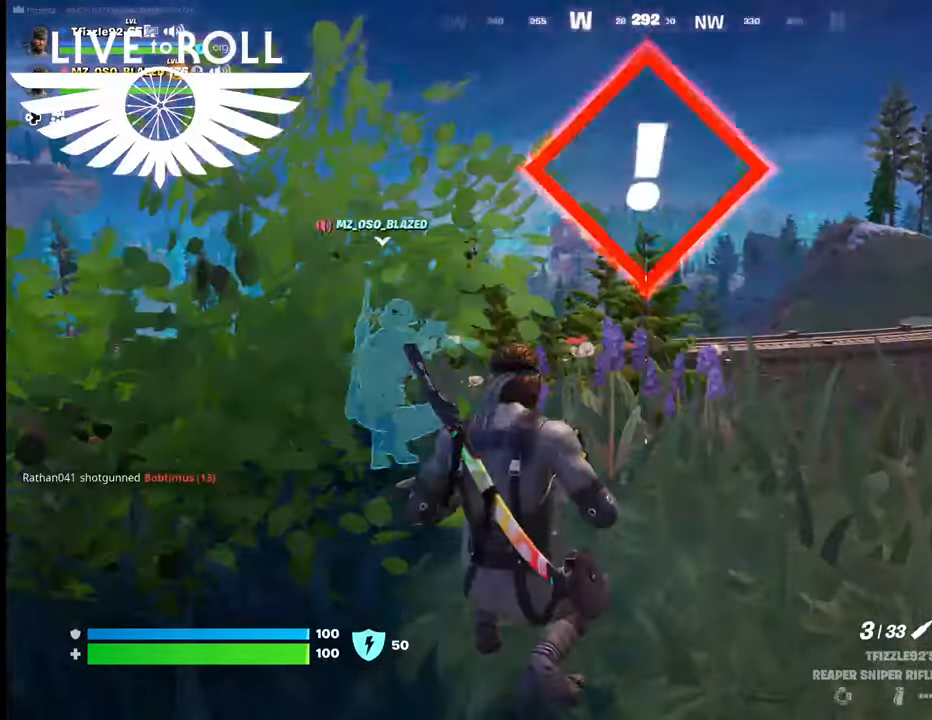
{"buttons": [], "left_stick": "center", "right_stick": "center", "events": [[200, "right_stick", "center"]]}
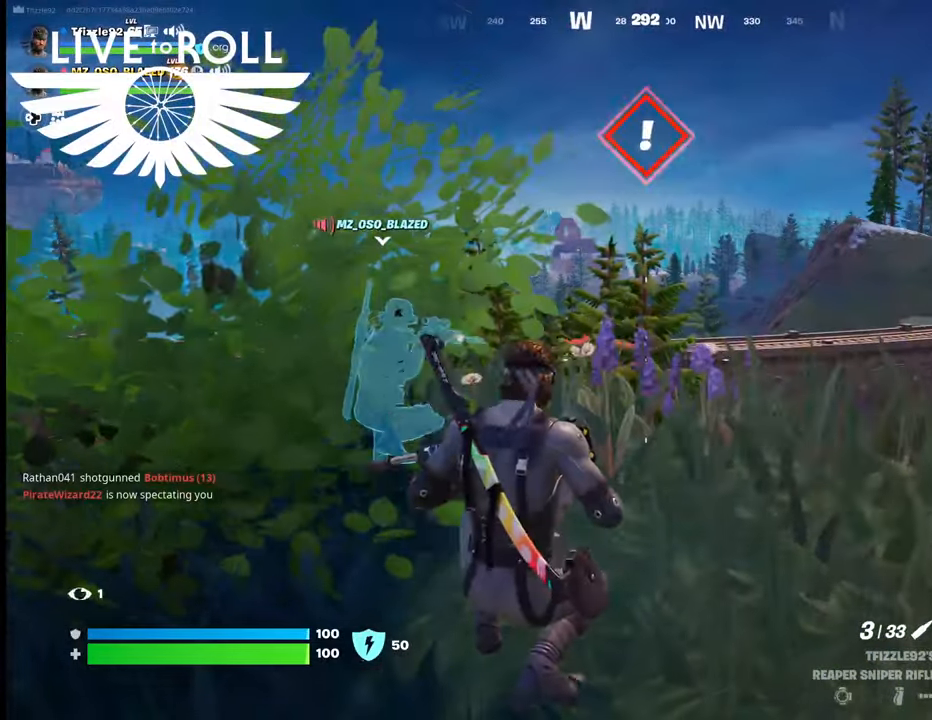
{"buttons": [], "left_stick": "center", "right_stick": "center", "events": []}
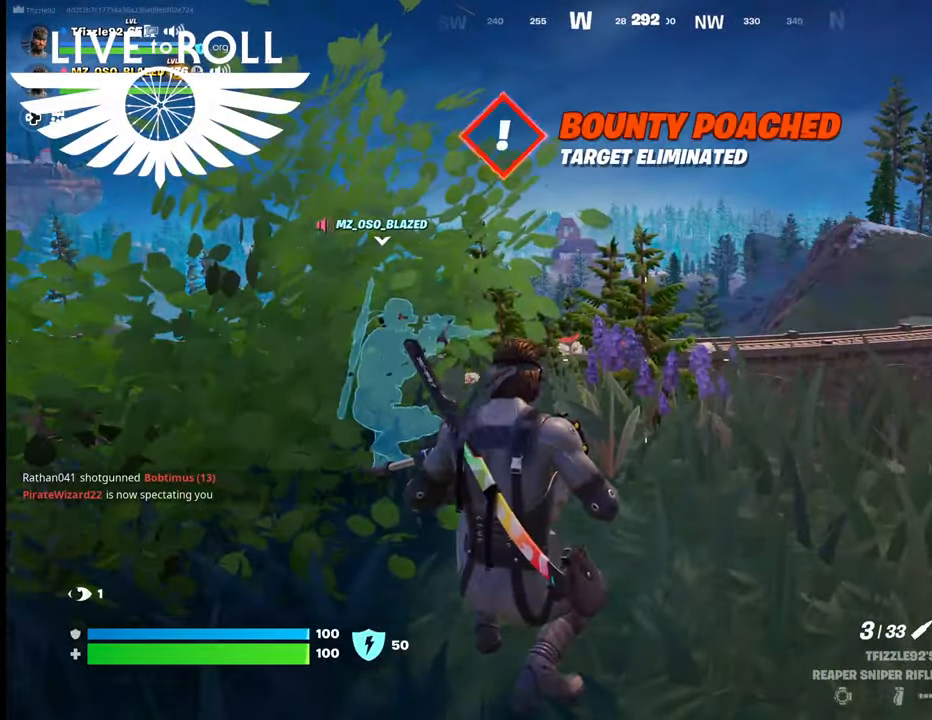
{"buttons": [], "left_stick": "center", "right_stick": "center", "events": []}
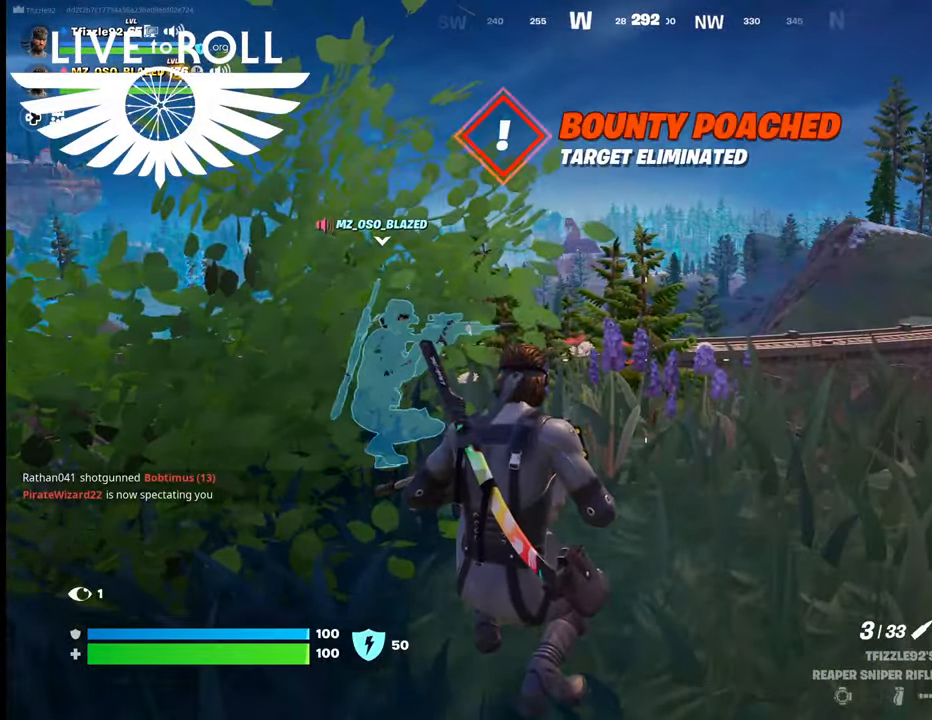
{"buttons": [], "left_stick": "right", "right_stick": "center", "events": [[67, "left_stick", "right"]]}
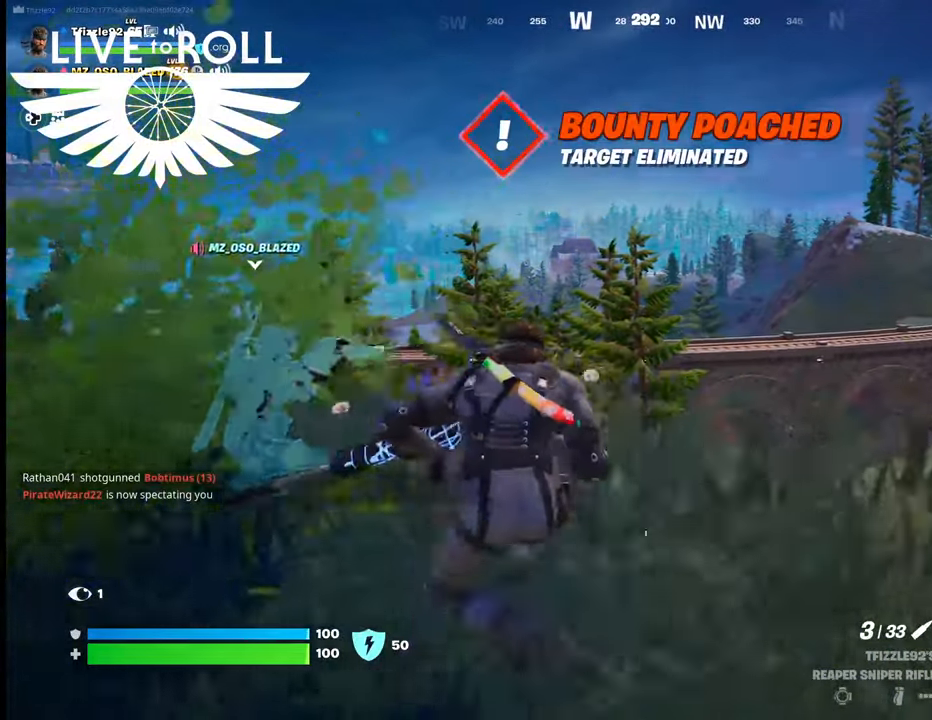
{"buttons": [], "left_stick": "center", "right_stick": "down-right", "events": [[400, "left_stick", "center"], [467, "right_stick", "down-right"]]}
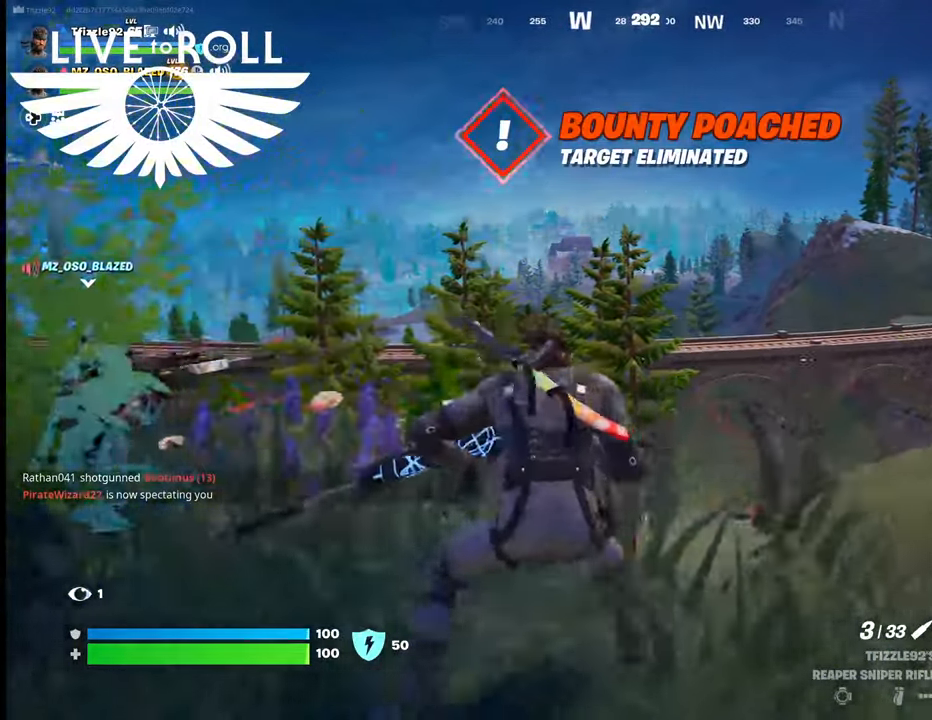
{"buttons": [], "left_stick": "left", "right_stick": "center", "events": [[134, "left_stick", "left"], [334, "right_stick", "center"]]}
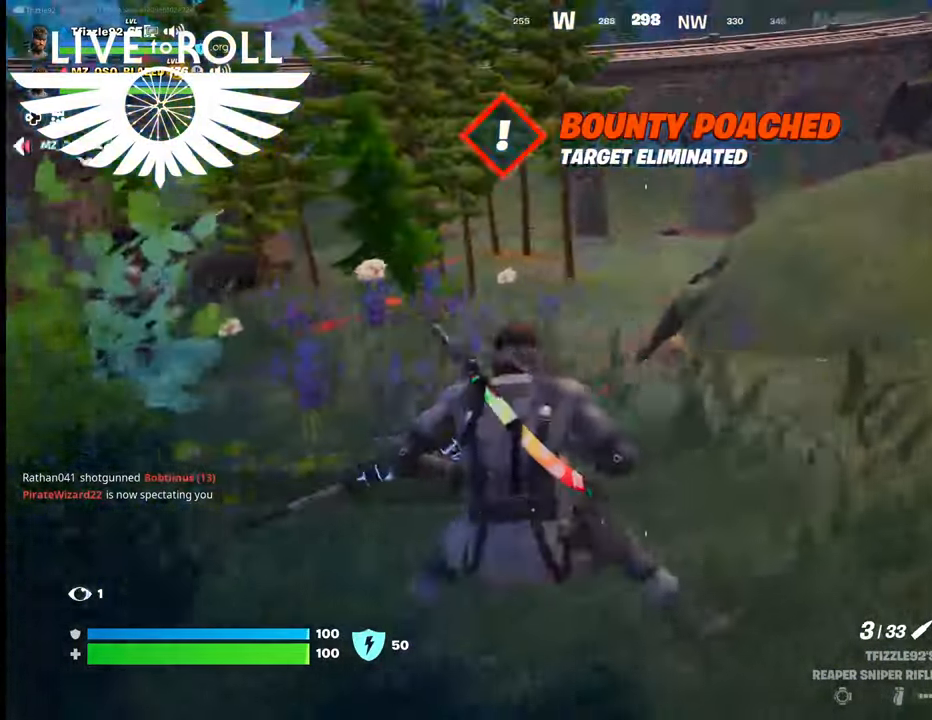
{"buttons": [], "left_stick": "left", "right_stick": "center", "events": []}
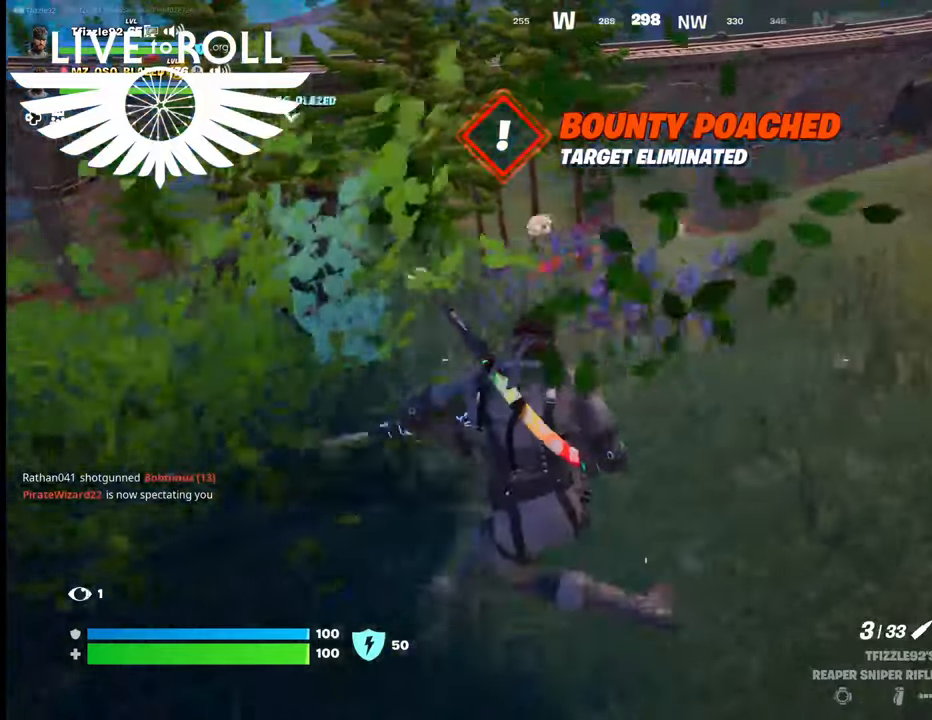
{"buttons": [], "left_stick": "left", "right_stick": "center", "events": []}
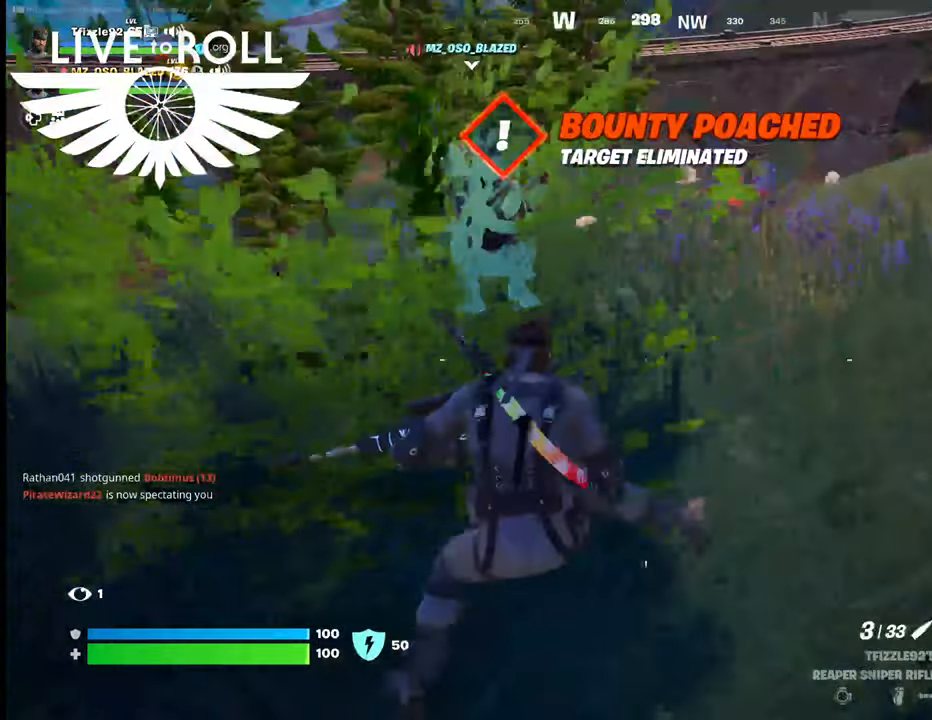
{"buttons": [], "left_stick": "left", "right_stick": "up-right", "events": [[434, "right_stick", "up-right"]]}
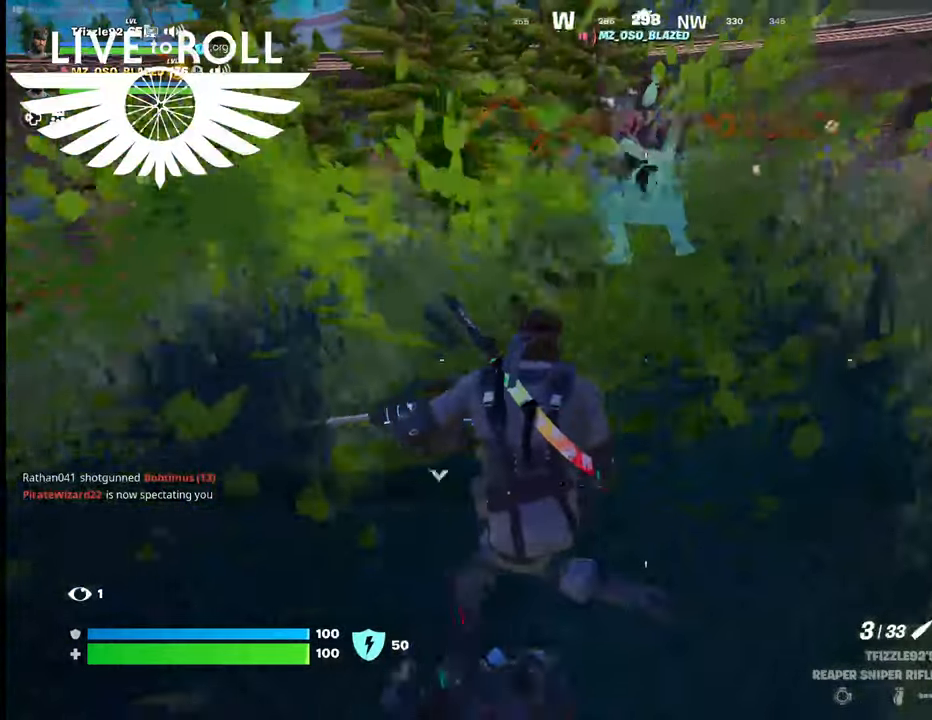
{"buttons": [], "left_stick": "center", "right_stick": "up-right", "events": [[167, "left_stick", "center"]]}
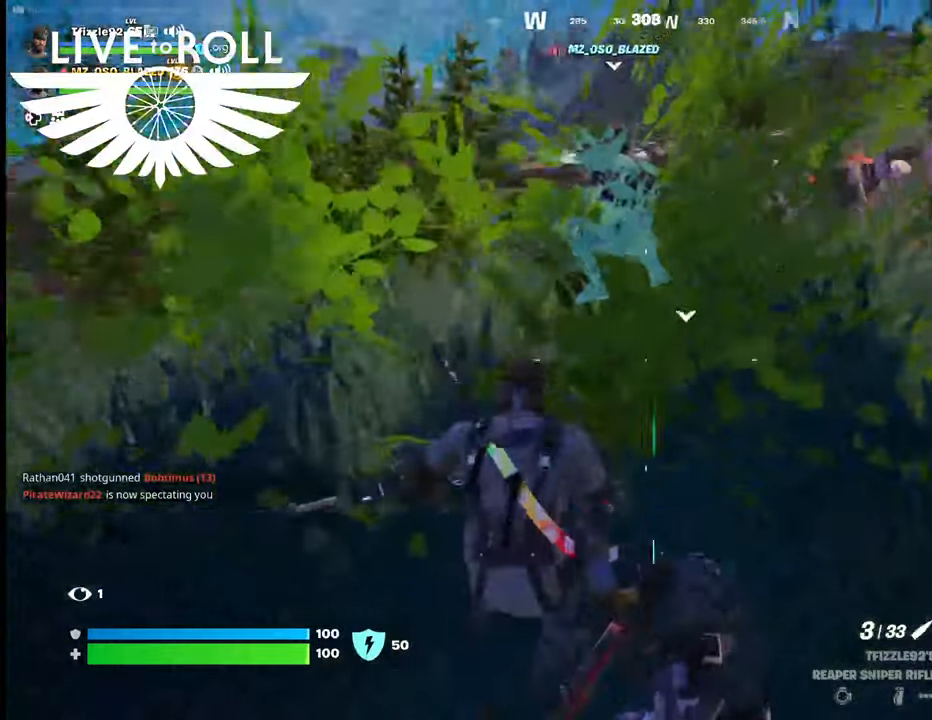
{"buttons": [], "left_stick": "center", "right_stick": "center", "events": [[367, "right_stick", "center"]]}
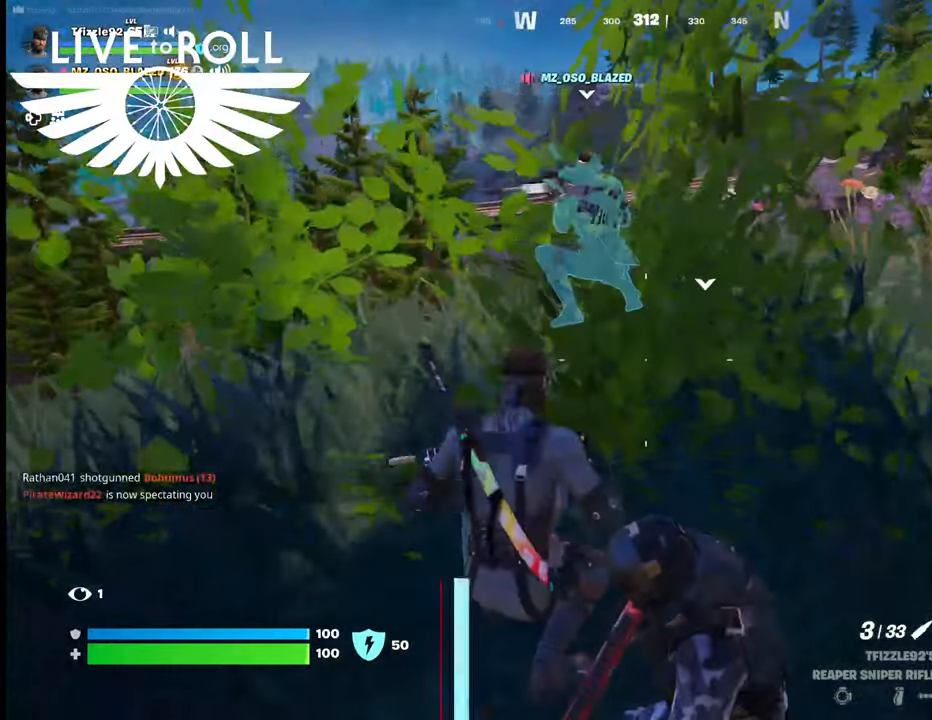
{"buttons": [], "left_stick": "center", "right_stick": "center", "events": []}
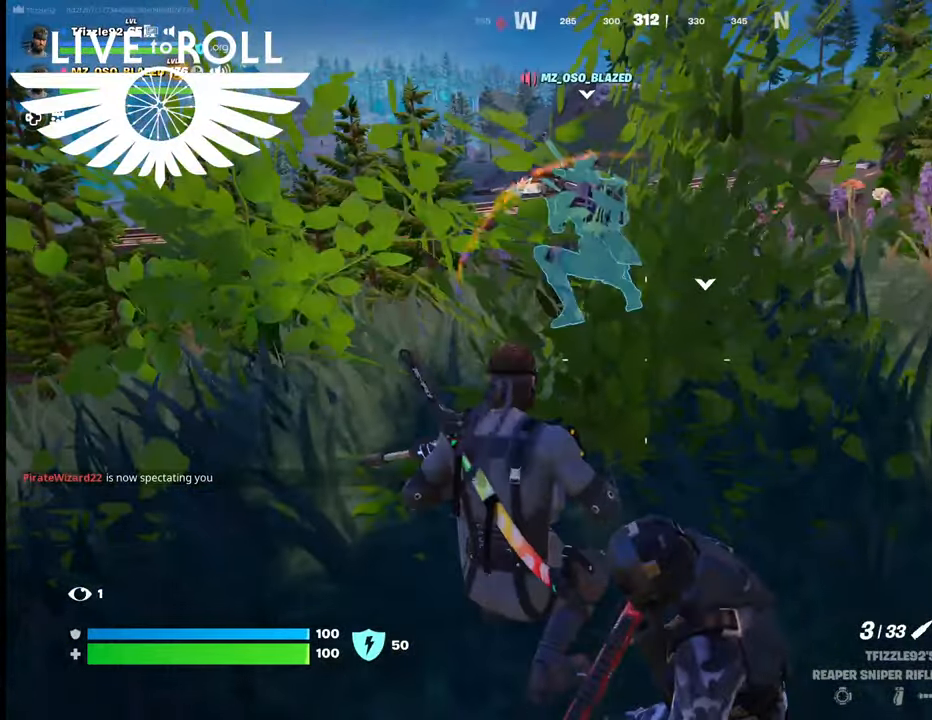
{"buttons": [], "left_stick": "center", "right_stick": "center", "events": []}
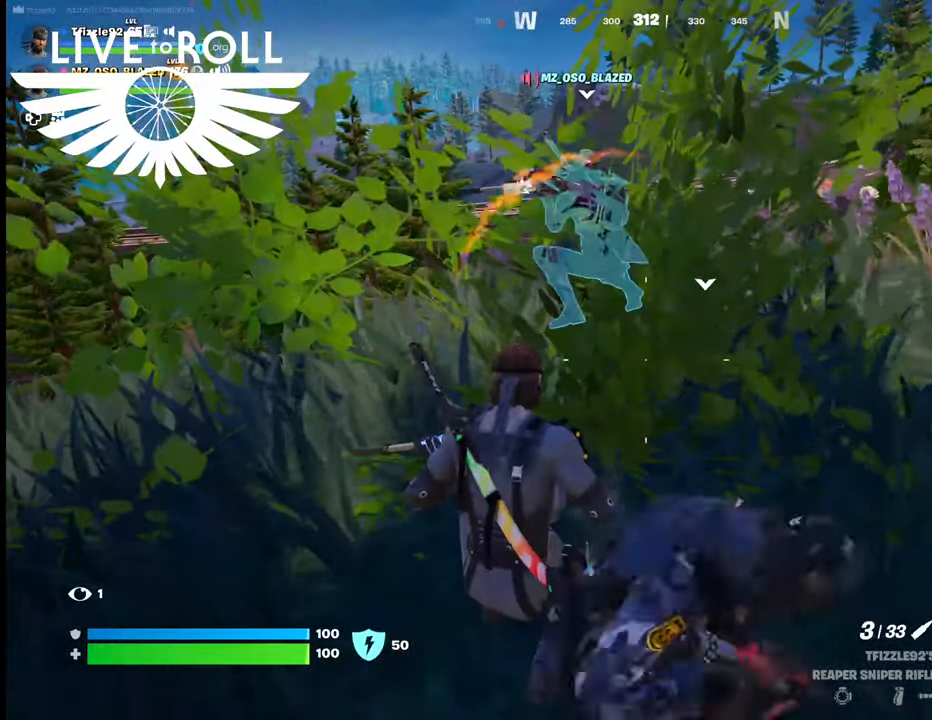
{"buttons": [], "left_stick": "center", "right_stick": "center", "events": []}
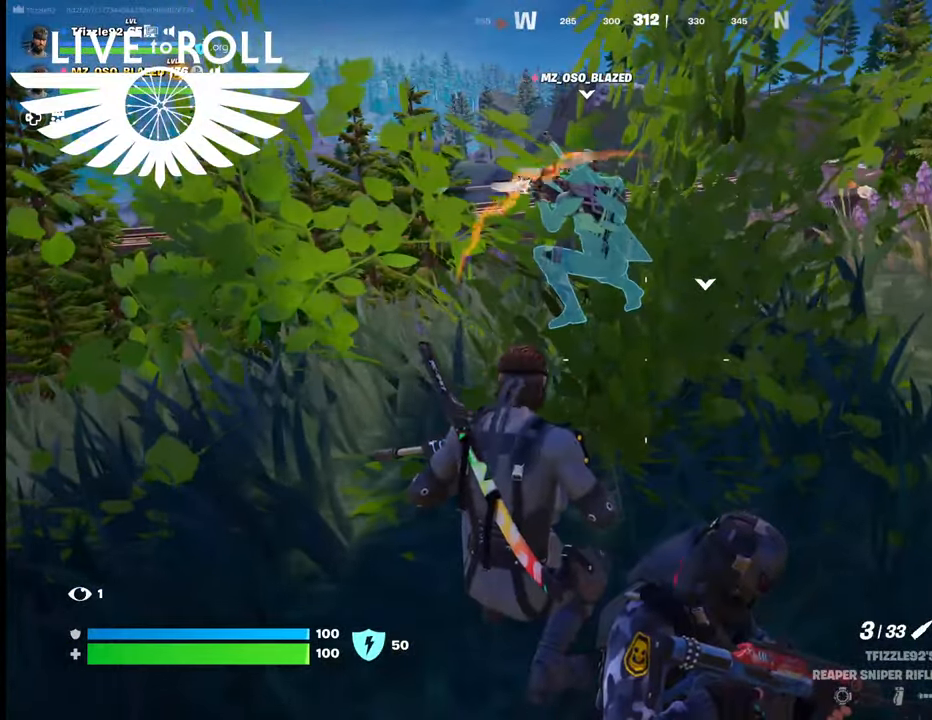
{"buttons": [], "left_stick": "center", "right_stick": "center", "events": []}
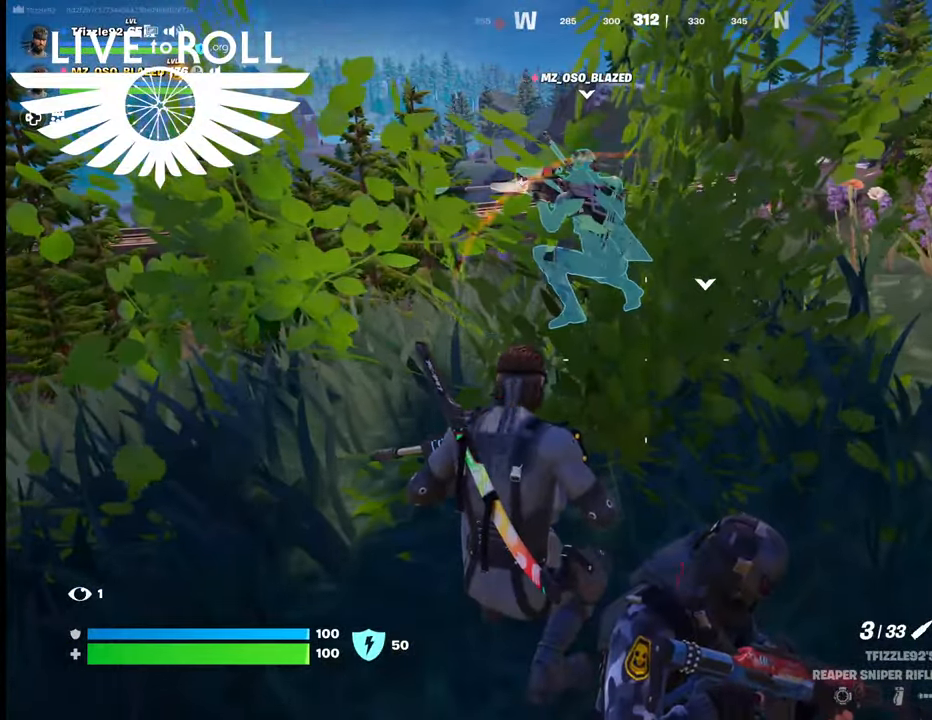
{"buttons": [], "left_stick": "center", "right_stick": "left", "events": [[467, "right_stick", "left"]]}
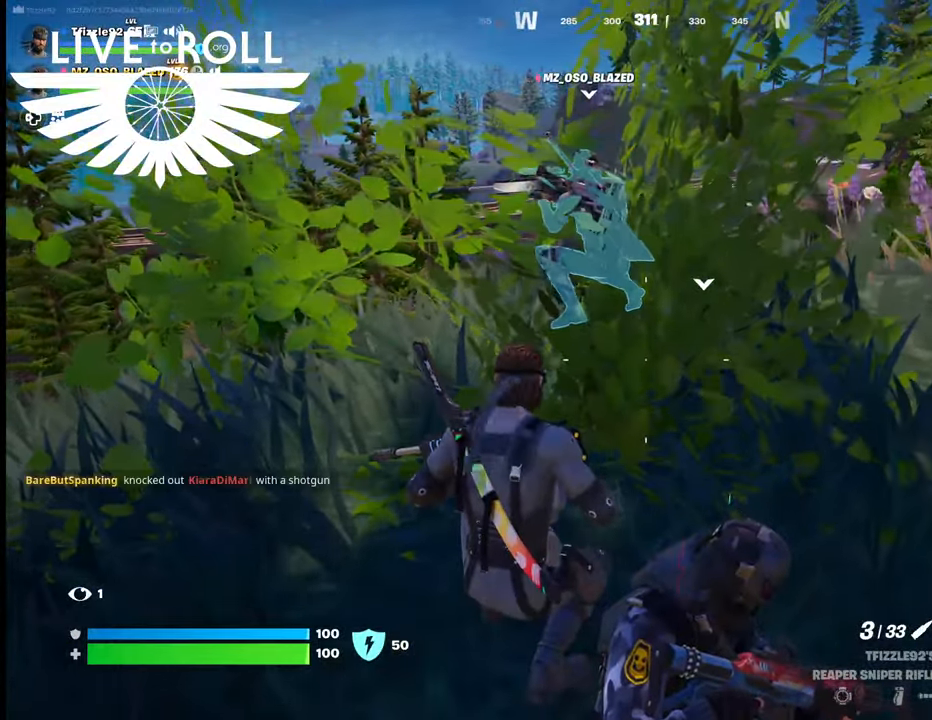
{"buttons": [], "left_stick": "up-right", "right_stick": "left", "events": [[134, "left_stick", "up-right"]]}
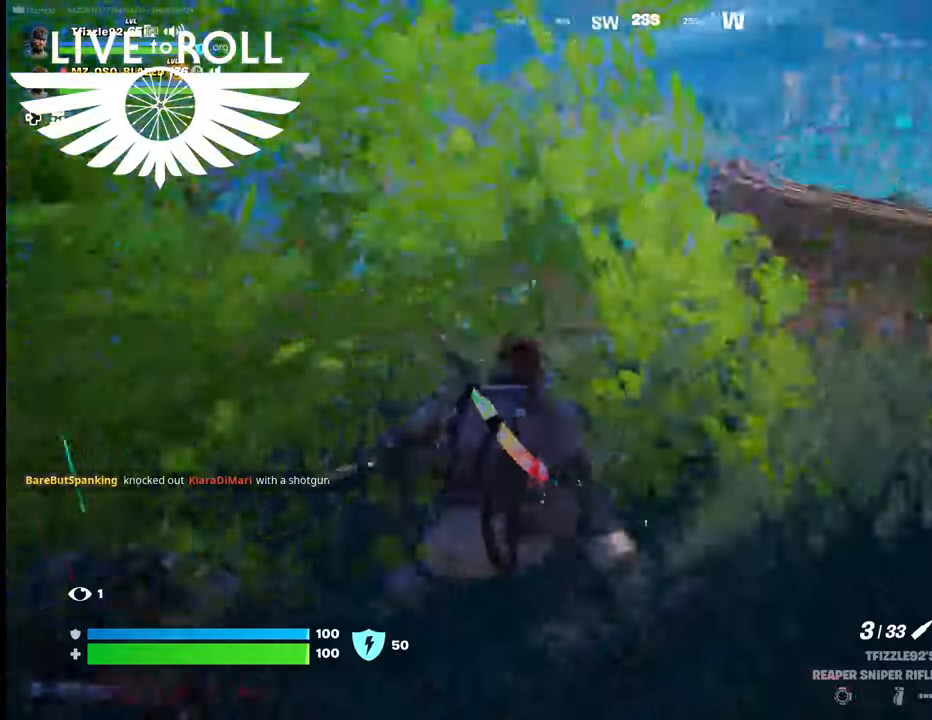
{"buttons": [], "left_stick": "center", "right_stick": "center", "events": [[134, "right_stick", "center"], [400, "left_stick", "center"]]}
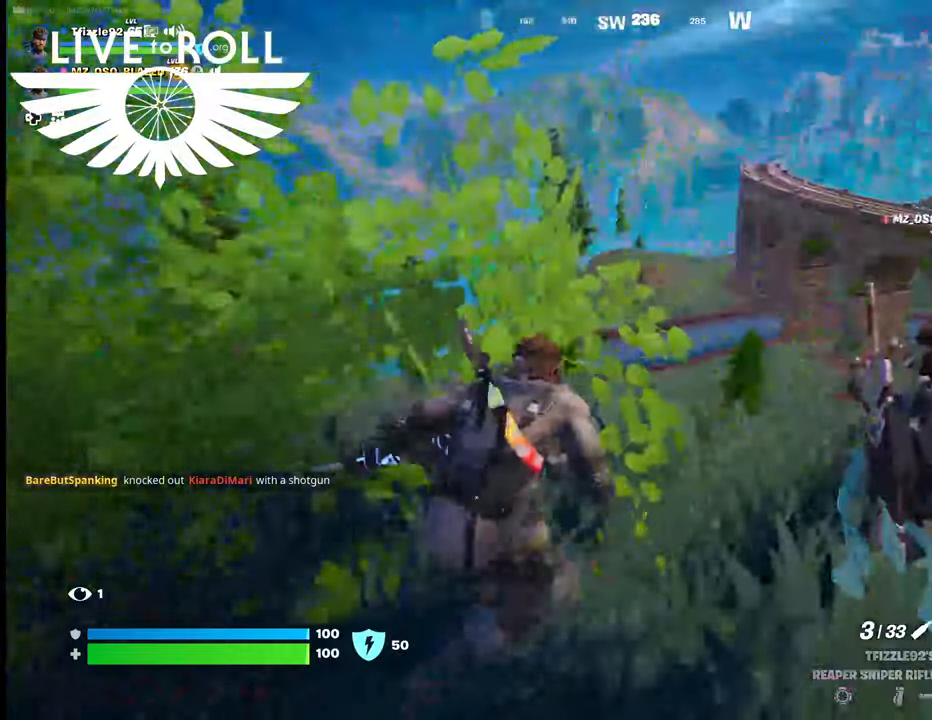
{"buttons": [], "left_stick": "center", "right_stick": "center", "events": [[167, "left_stick", "up-left"], [367, "left_stick", "center"]]}
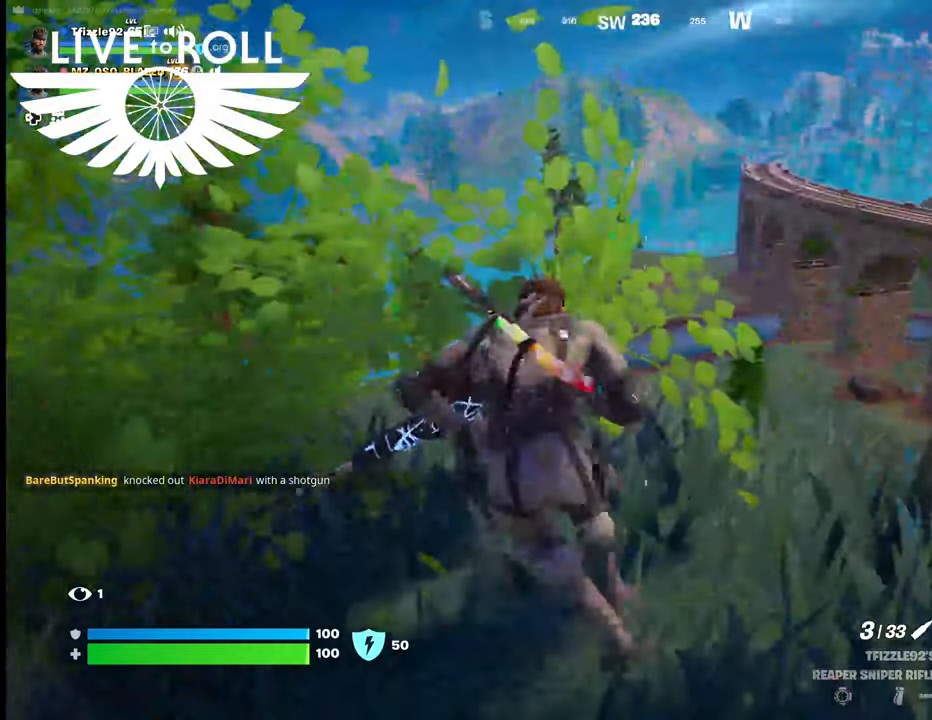
{"buttons": ["L2"], "left_stick": "center", "right_stick": "center", "events": [[434, "L2", "down"]]}